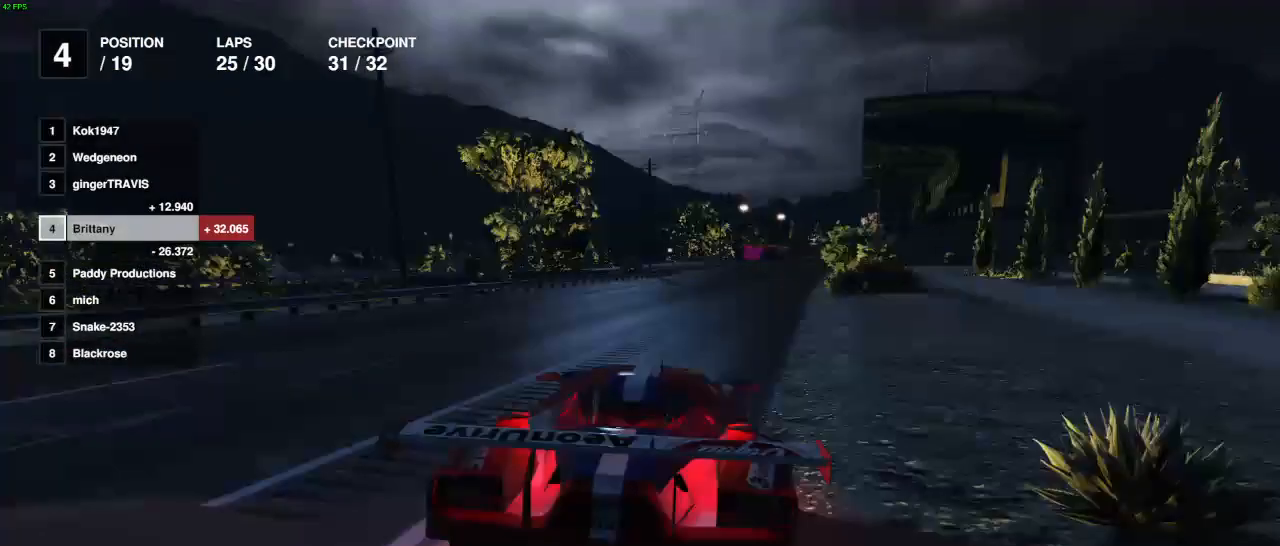
Gameplay with a controller (Xbox layout); each line is a JSON object with the inputs held at the frame after it. "events" lists button and stick changes between this image and that frame as [ms after this image, input, new state], when the widget could be followed in between.
{"buttons": ["R2"], "left_stick": "right", "right_stick": "center", "events": [[183, "left_stick", "right"], [300, "left_stick", "center"], [483, "left_stick", "right"]]}
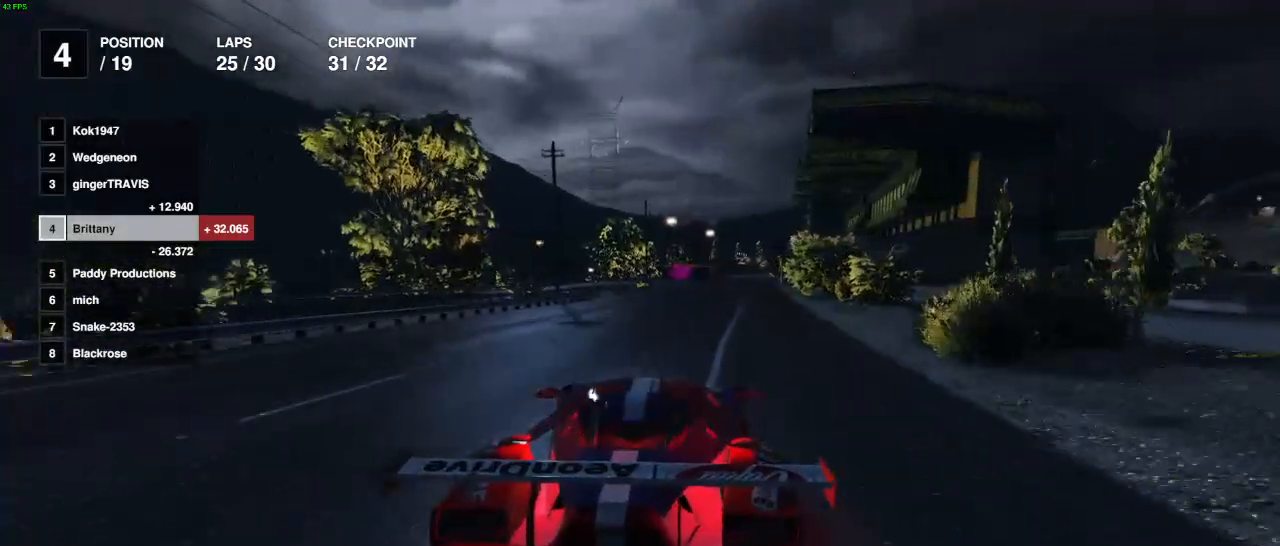
{"buttons": ["R2"], "left_stick": "center", "right_stick": "center", "events": [[83, "left_stick", "center"]]}
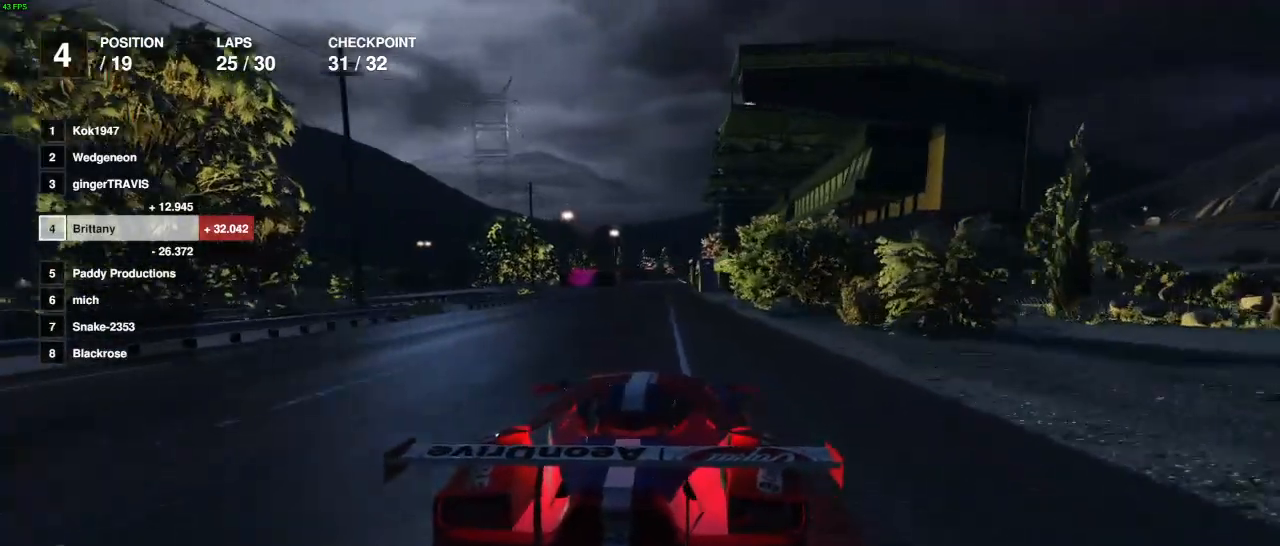
{"buttons": ["R2"], "left_stick": "left", "right_stick": "center", "events": [[317, "left_stick", "right"], [417, "left_stick", "center"], [483, "left_stick", "left"]]}
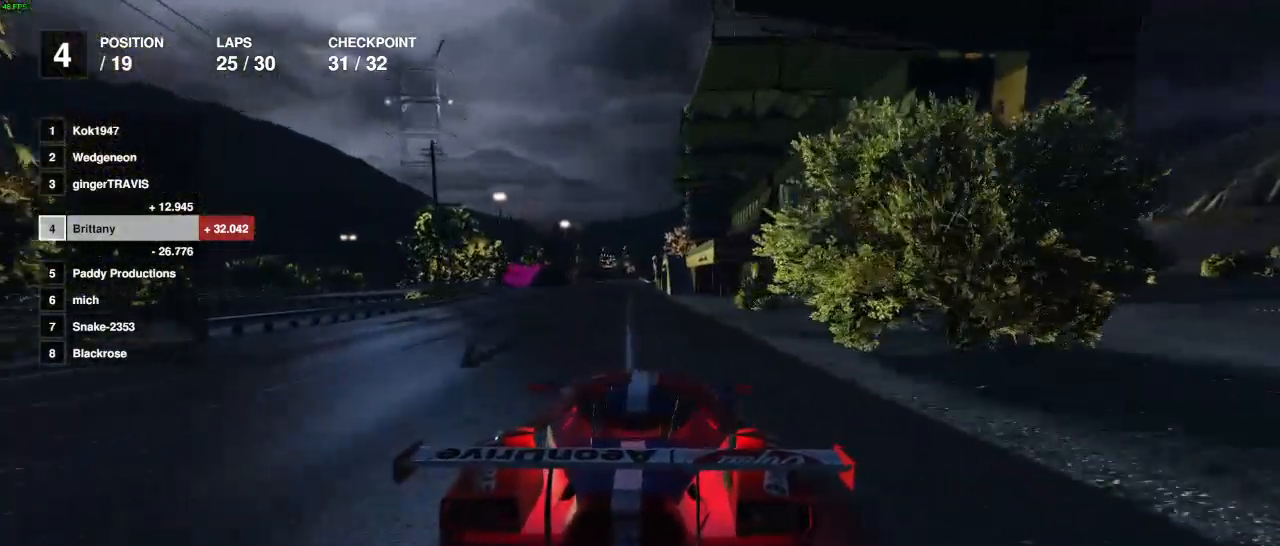
{"buttons": ["R2"], "left_stick": "center", "right_stick": "center", "events": [[83, "left_stick", "center"]]}
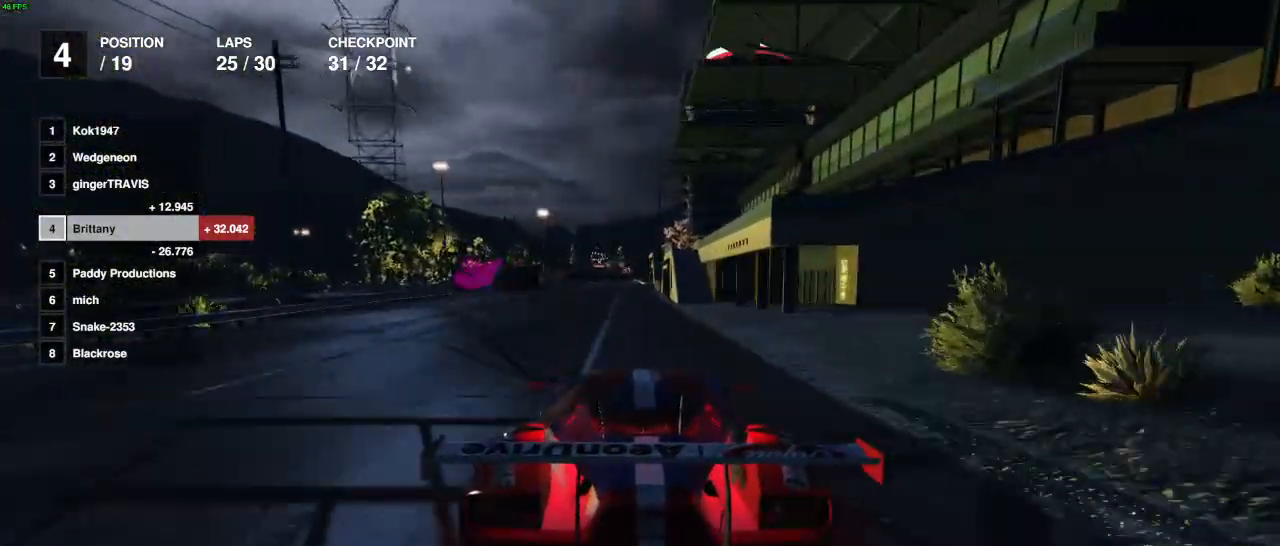
{"buttons": ["L2", "R2"], "left_stick": "center", "right_stick": "center", "events": [[350, "L2", "down"], [367, "left_stick", "left"], [450, "left_stick", "center"]]}
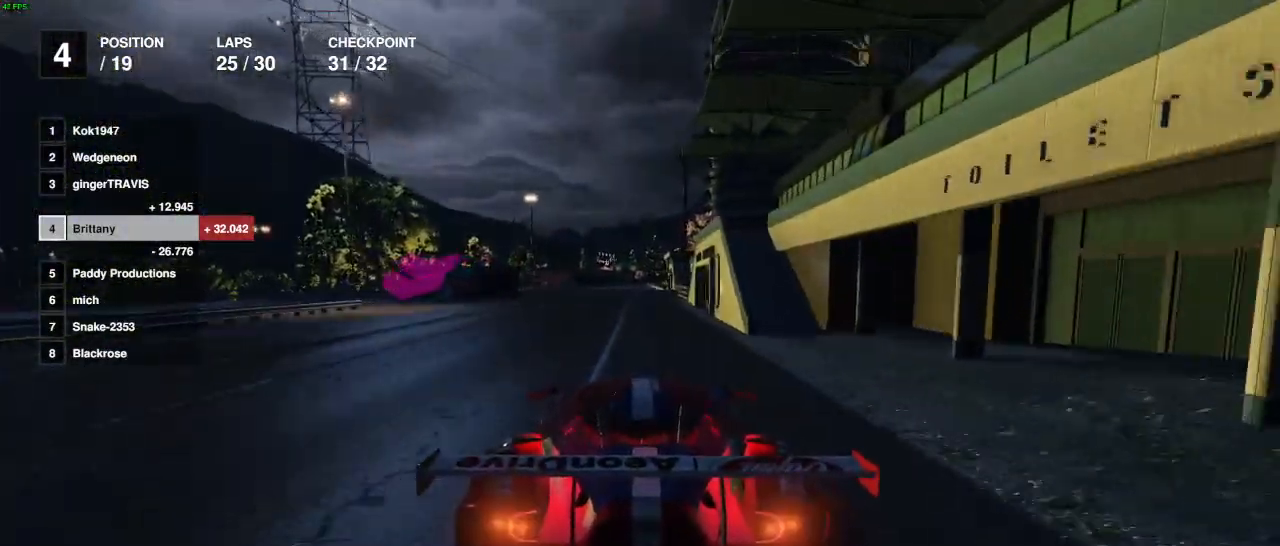
{"buttons": ["L2"], "left_stick": "left", "right_stick": "center", "events": [[67, "left_stick", "left"], [133, "R2", "up"]]}
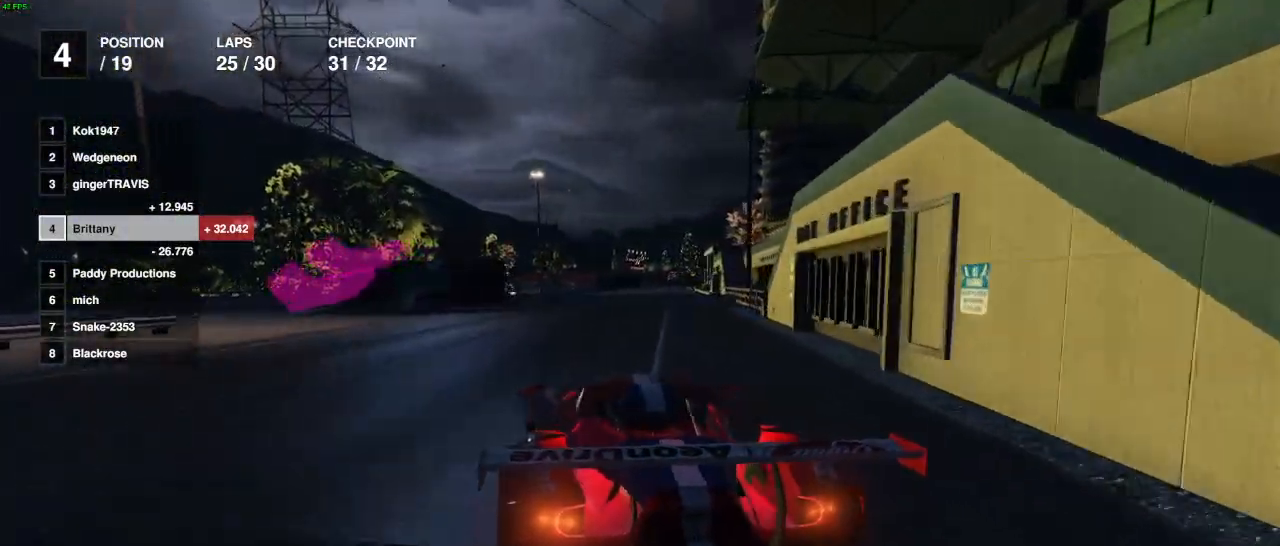
{"buttons": ["L2"], "left_stick": "left", "right_stick": "left", "events": [[400, "right_stick", "left"]]}
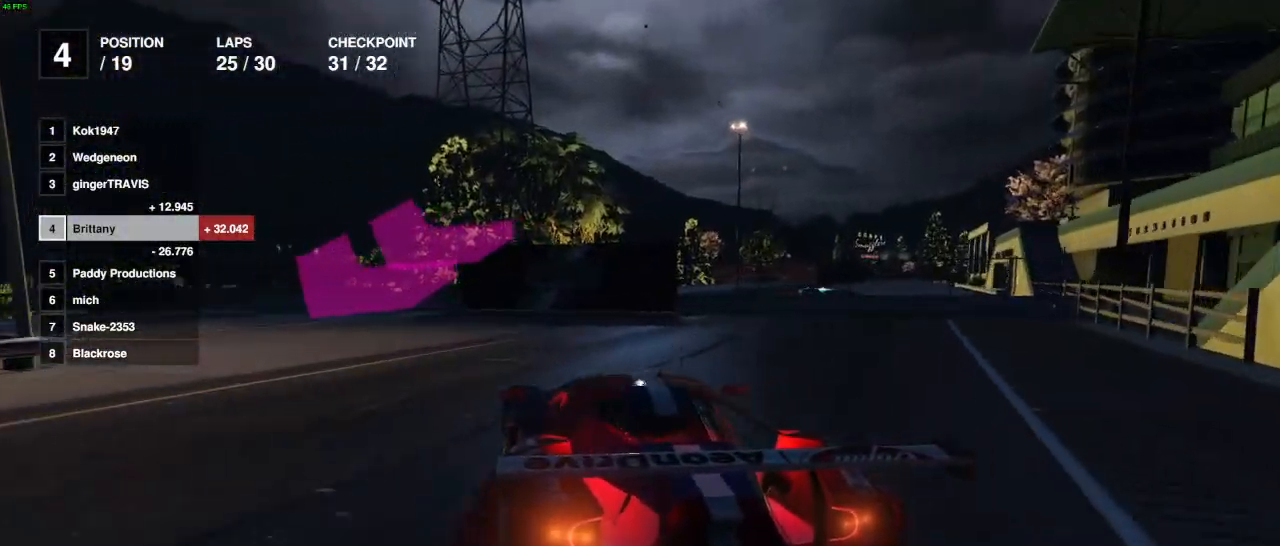
{"buttons": [], "left_stick": "left", "right_stick": "left", "events": [[133, "L2", "up"]]}
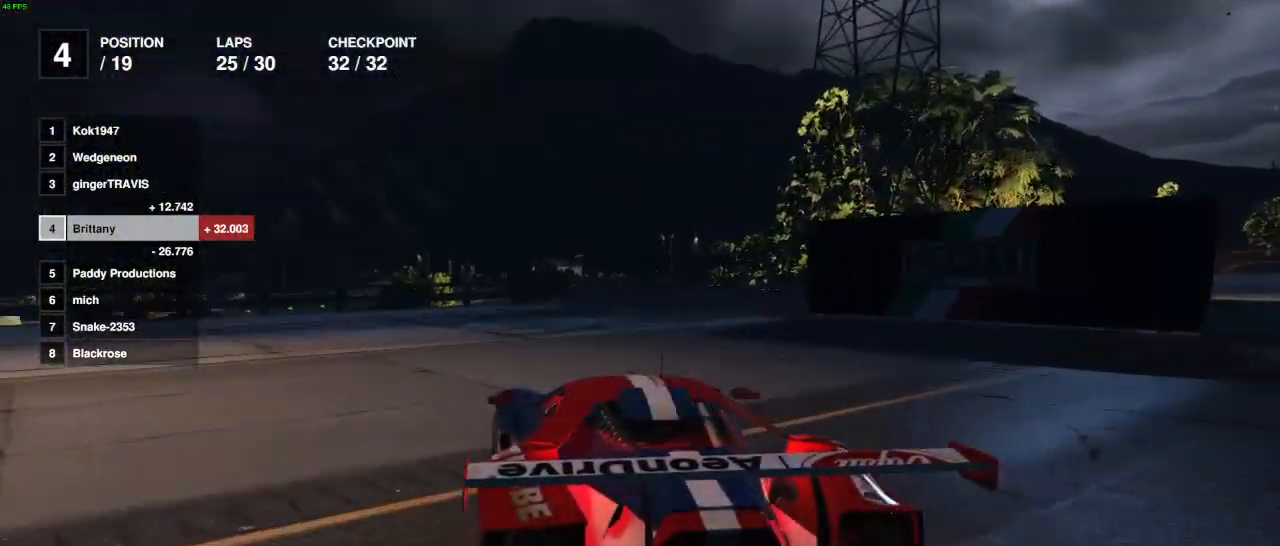
{"buttons": ["R2"], "left_stick": "left", "right_stick": "left", "events": [[17, "R2", "down"], [150, "R2", "up"], [350, "R2", "down"]]}
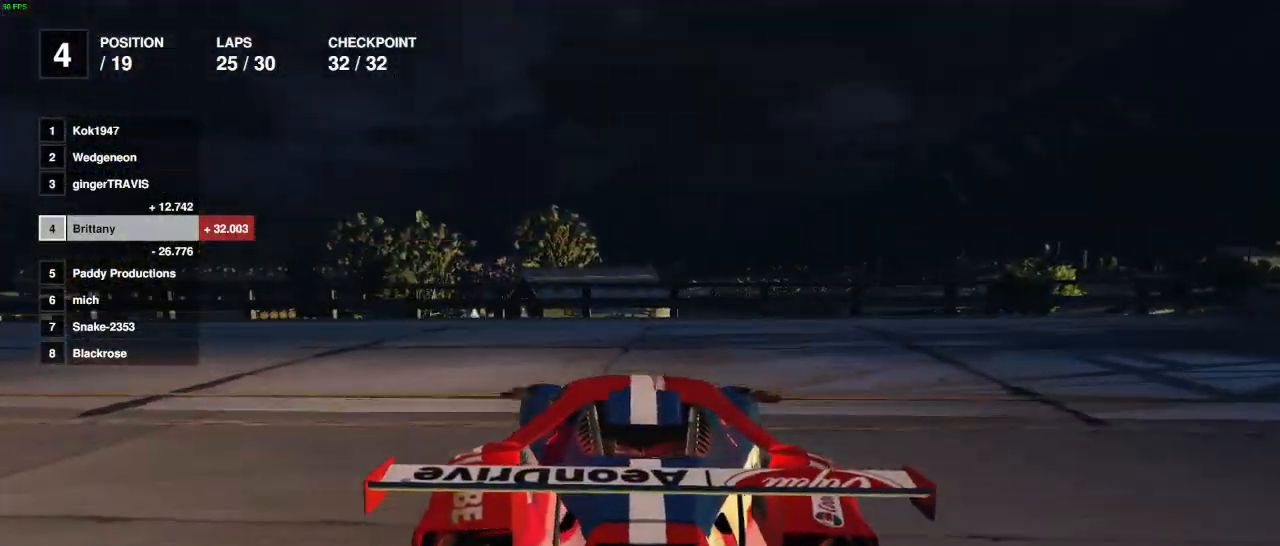
{"buttons": ["R2"], "left_stick": "left", "right_stick": "left", "events": []}
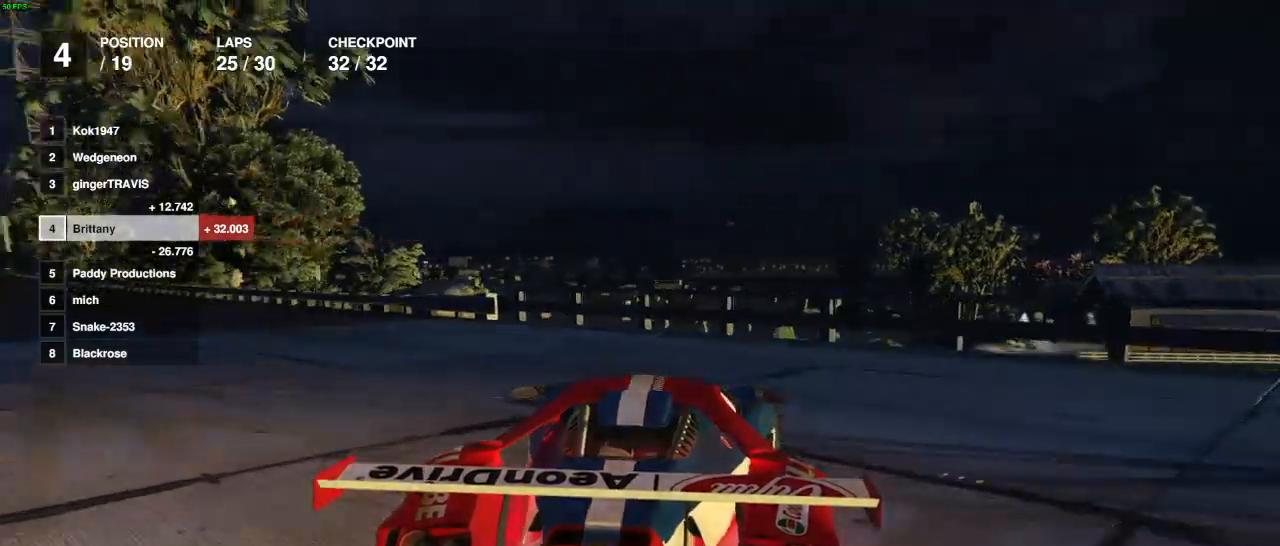
{"buttons": ["R2"], "left_stick": "left", "right_stick": "left", "events": [[150, "left_stick", "center"], [250, "left_stick", "left"]]}
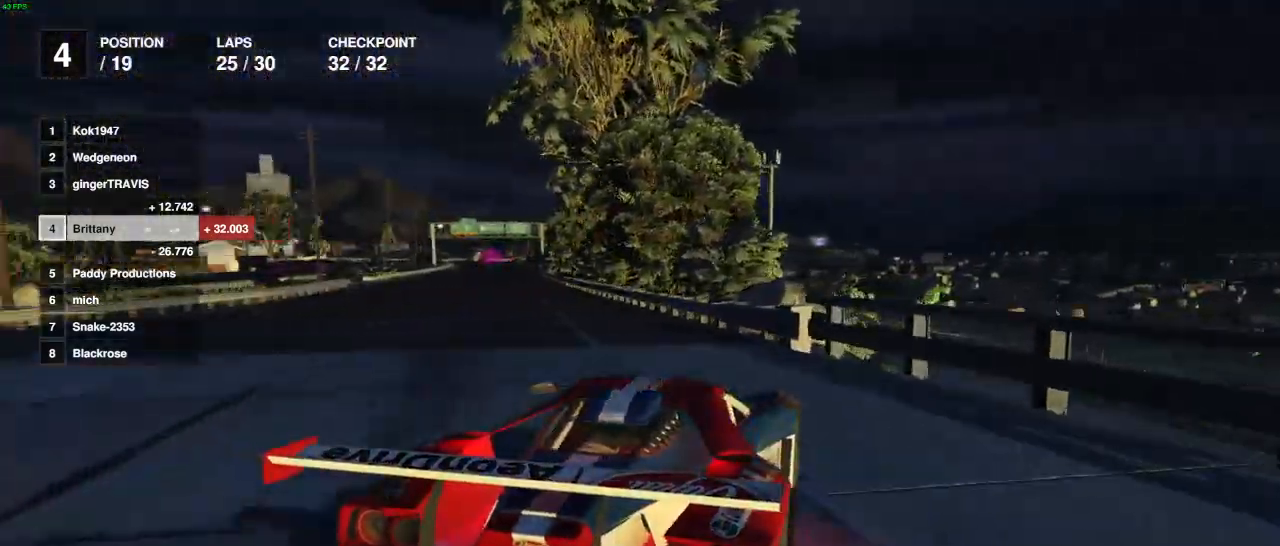
{"buttons": ["R2"], "left_stick": "center", "right_stick": "center", "events": [[133, "right_stick", "center"], [167, "left_stick", "center"], [283, "left_stick", "left"], [417, "left_stick", "center"]]}
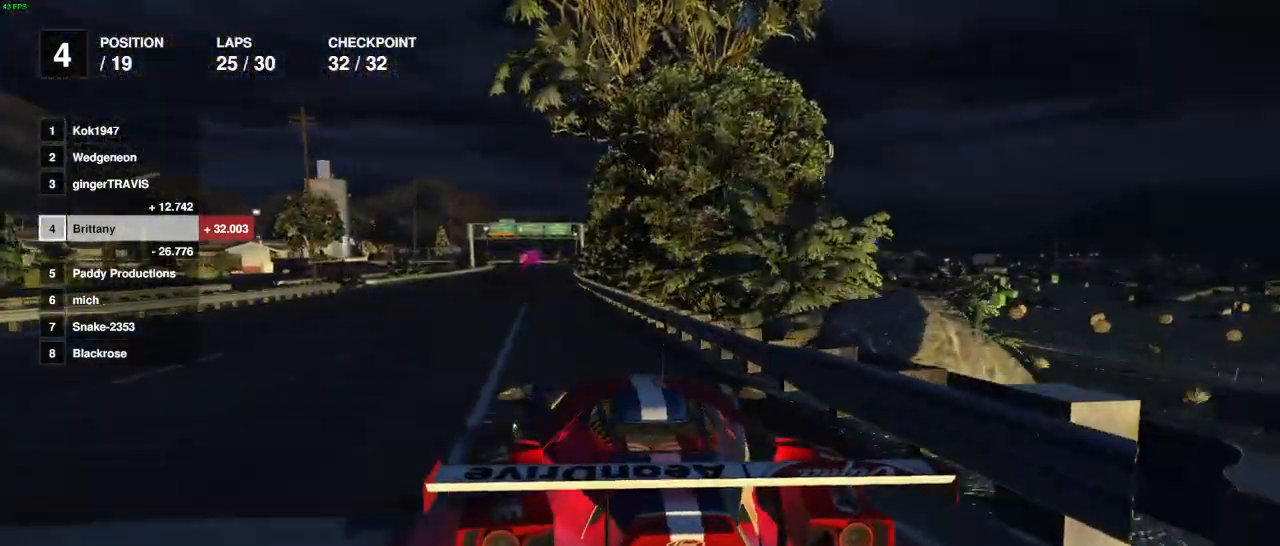
{"buttons": ["R2"], "left_stick": "center", "right_stick": "center", "events": []}
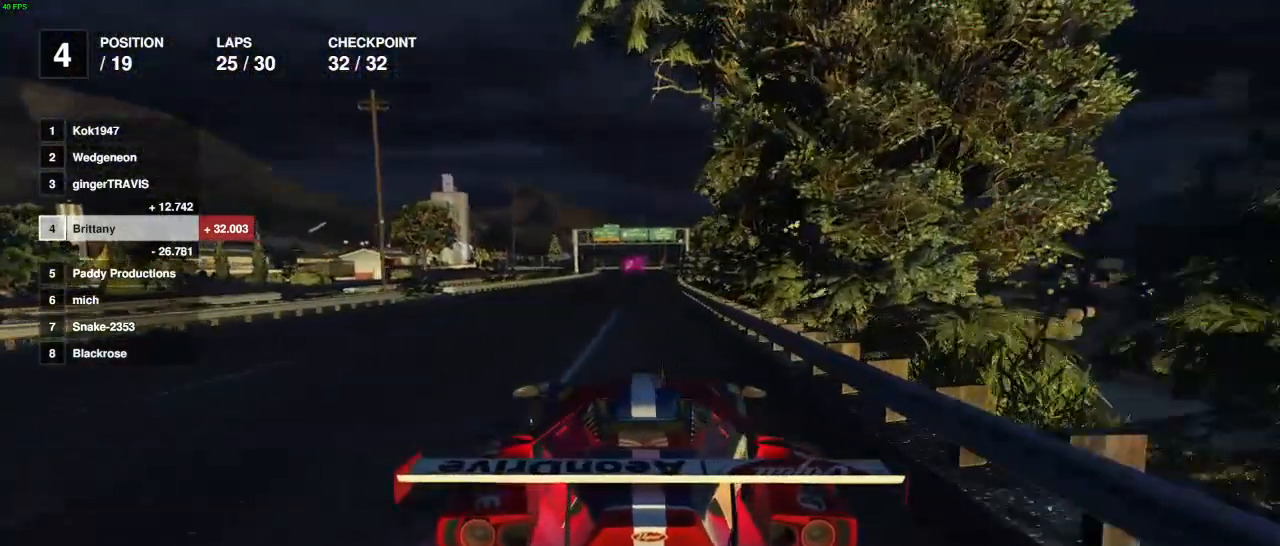
{"buttons": ["R2"], "left_stick": "center", "right_stick": "center", "events": []}
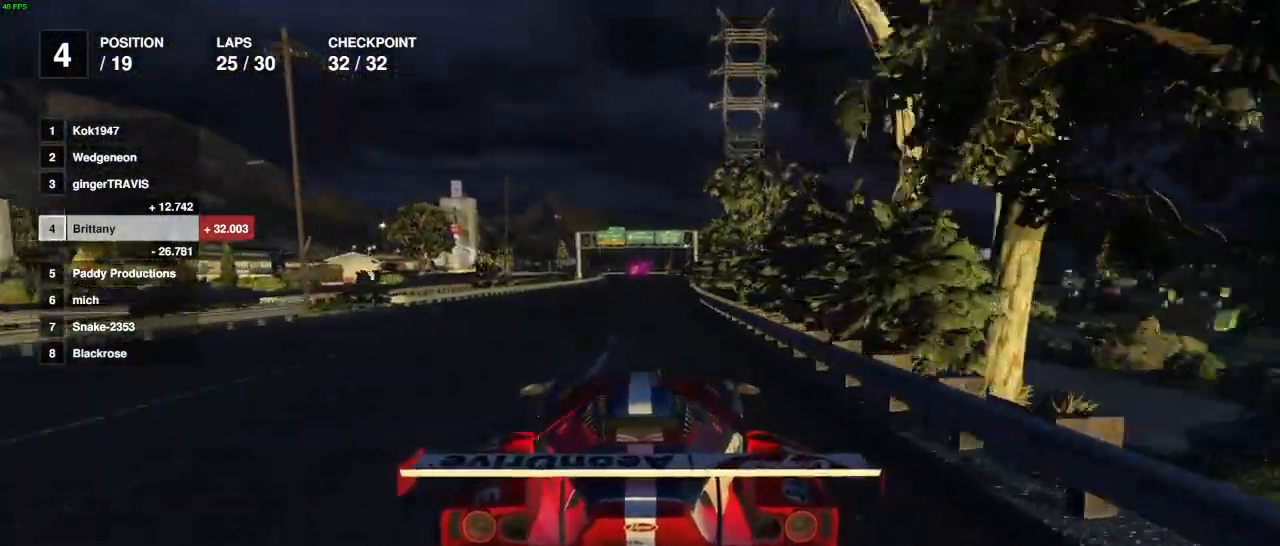
{"buttons": ["R2"], "left_stick": "center", "right_stick": "center", "events": []}
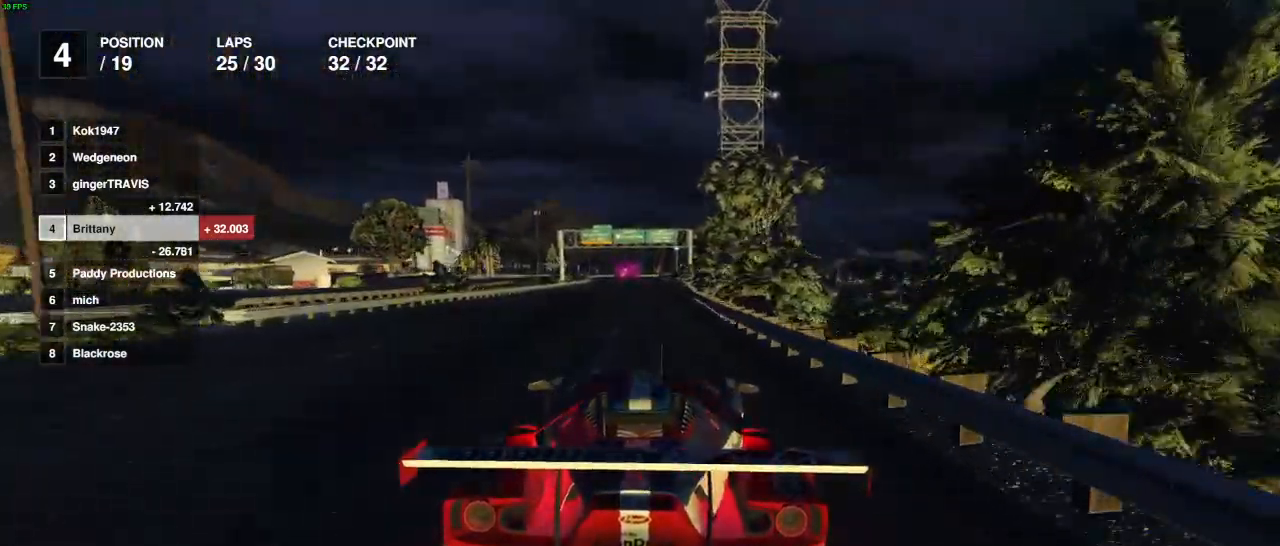
{"buttons": ["R2"], "left_stick": "center", "right_stick": "center", "events": []}
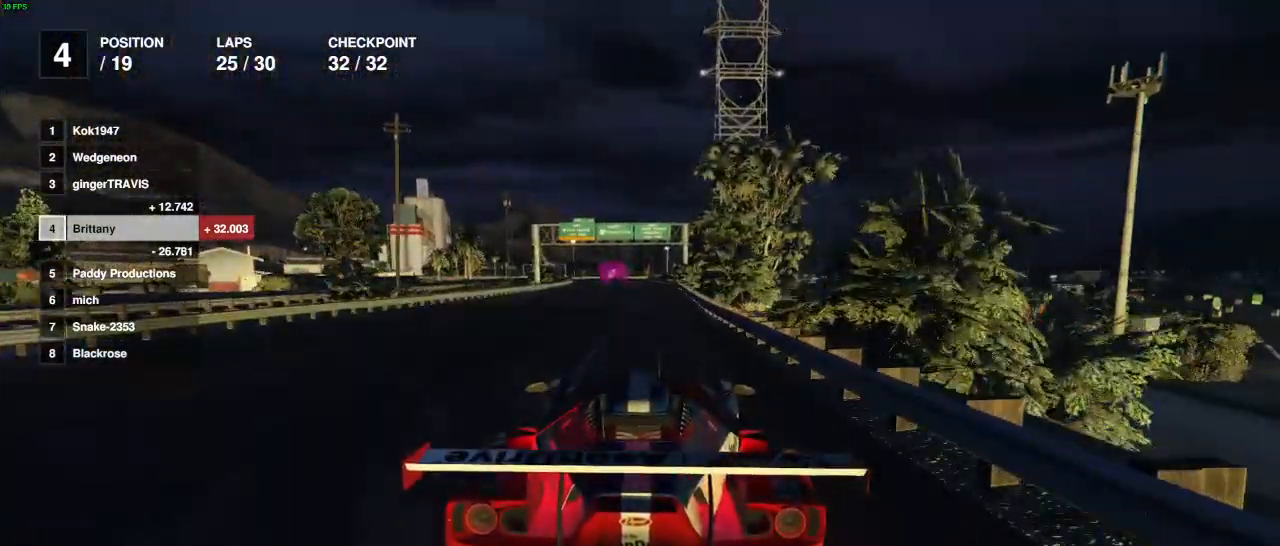
{"buttons": ["R2"], "left_stick": "center", "right_stick": "center", "events": []}
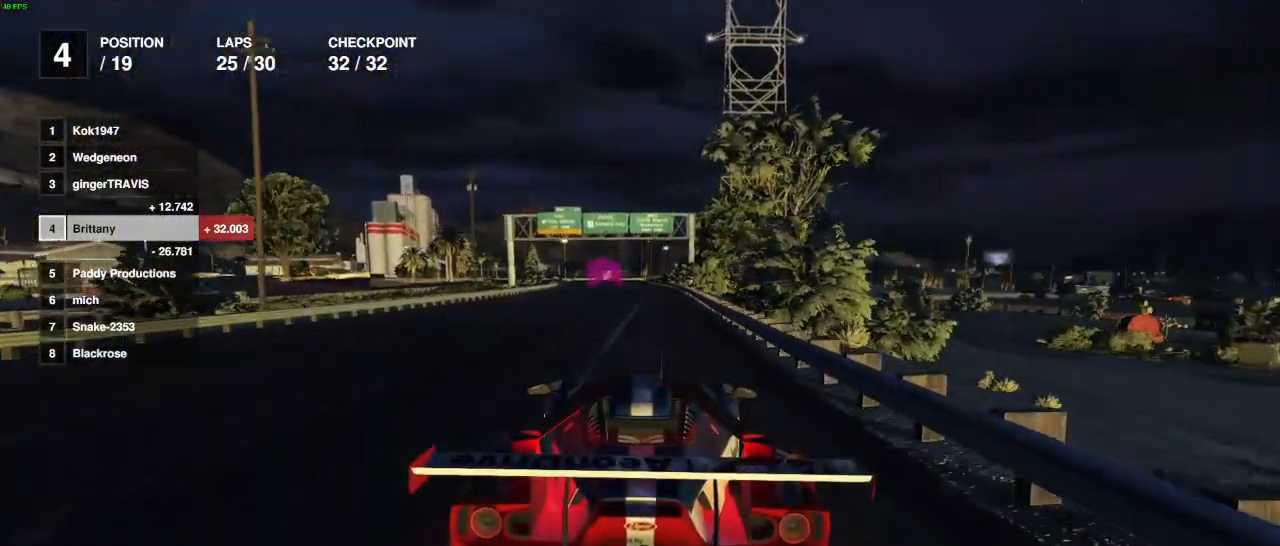
{"buttons": ["R2"], "left_stick": "center", "right_stick": "center", "events": []}
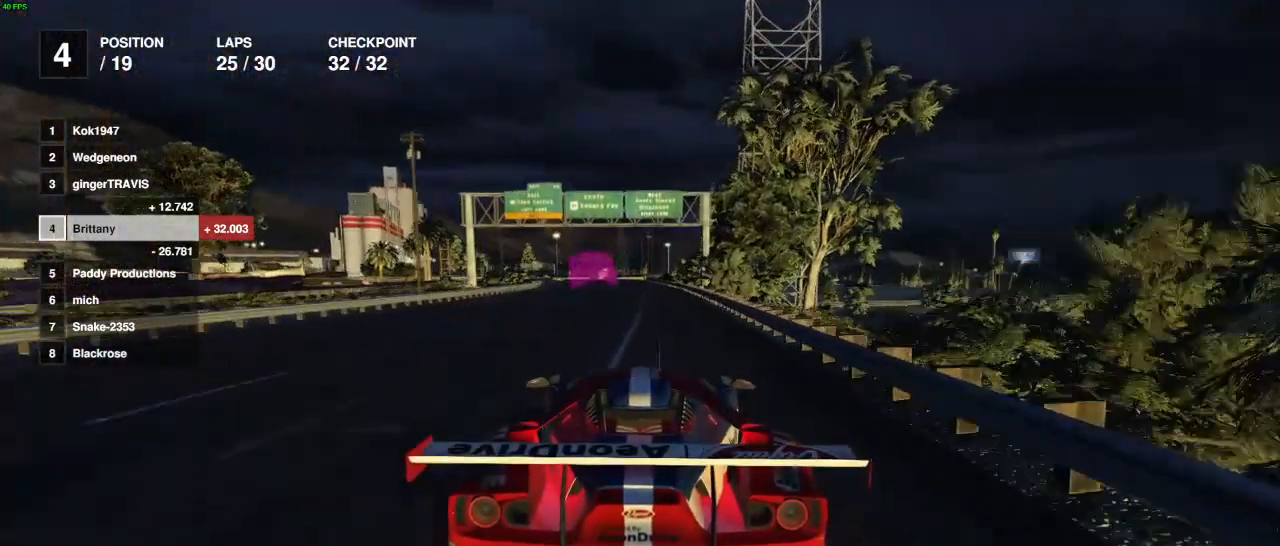
{"buttons": ["R2"], "left_stick": "center", "right_stick": "center", "events": []}
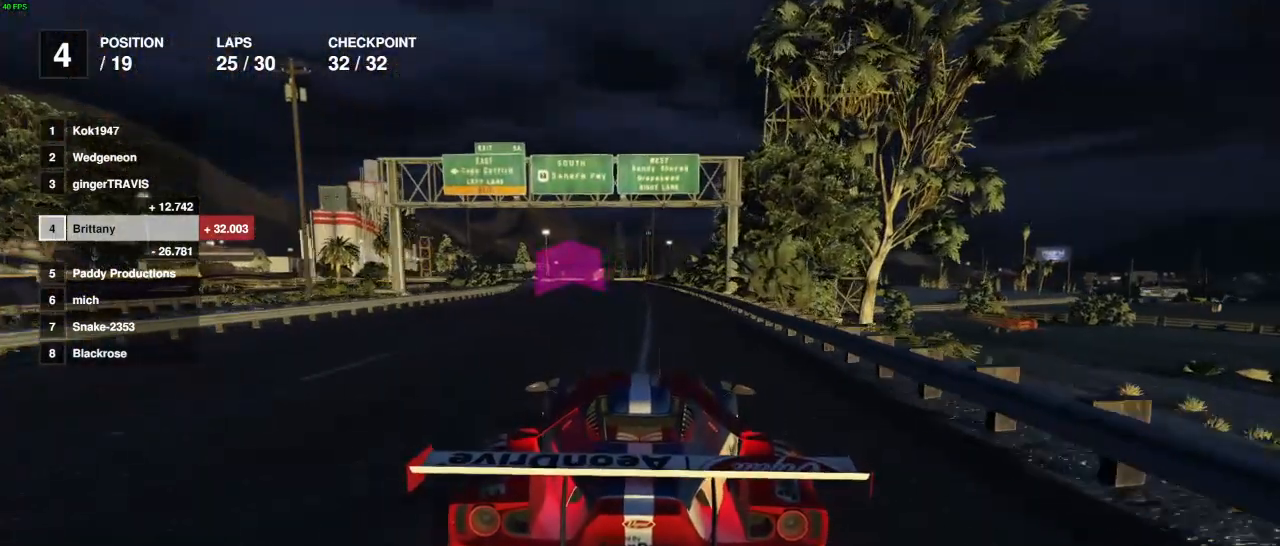
{"buttons": ["R2"], "left_stick": "center", "right_stick": "center", "events": []}
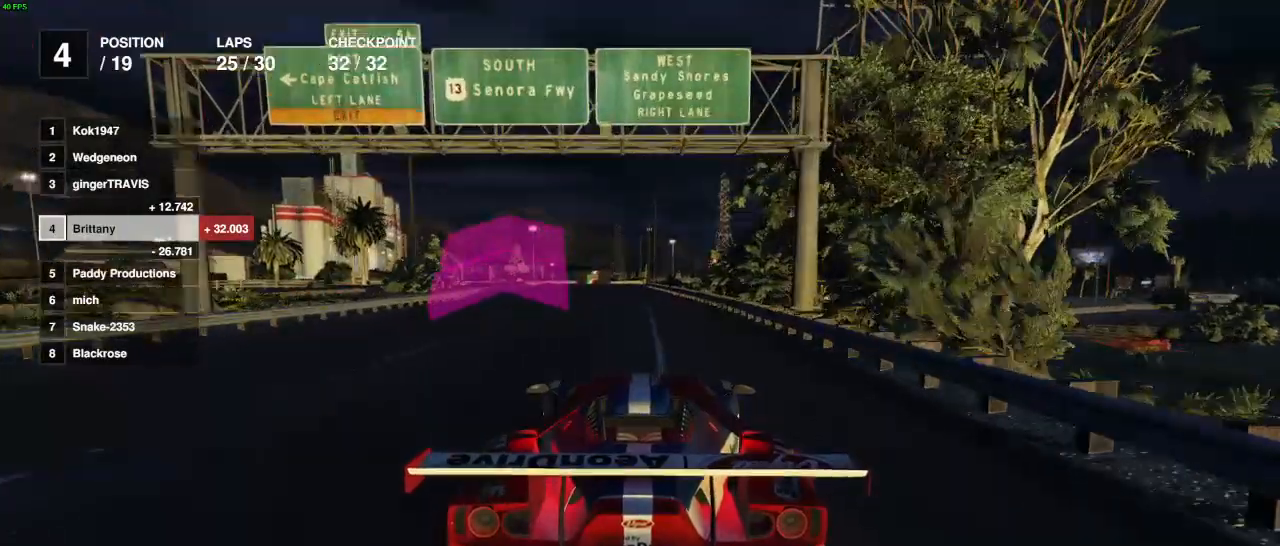
{"buttons": ["R2"], "left_stick": "center", "right_stick": "center", "events": []}
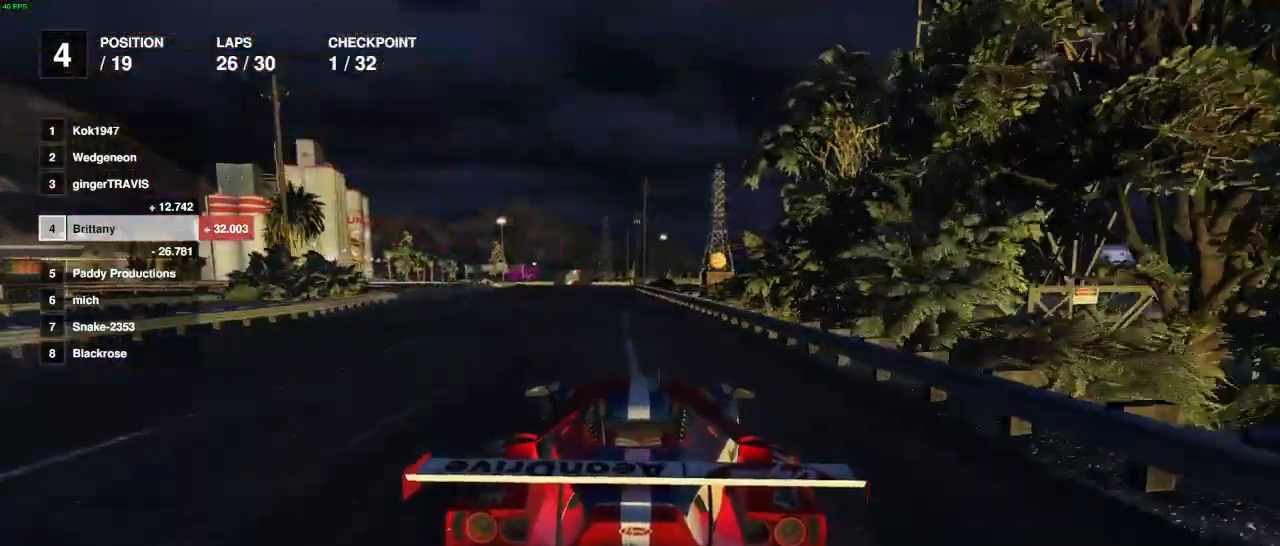
{"buttons": ["R2"], "left_stick": "center", "right_stick": "center", "events": []}
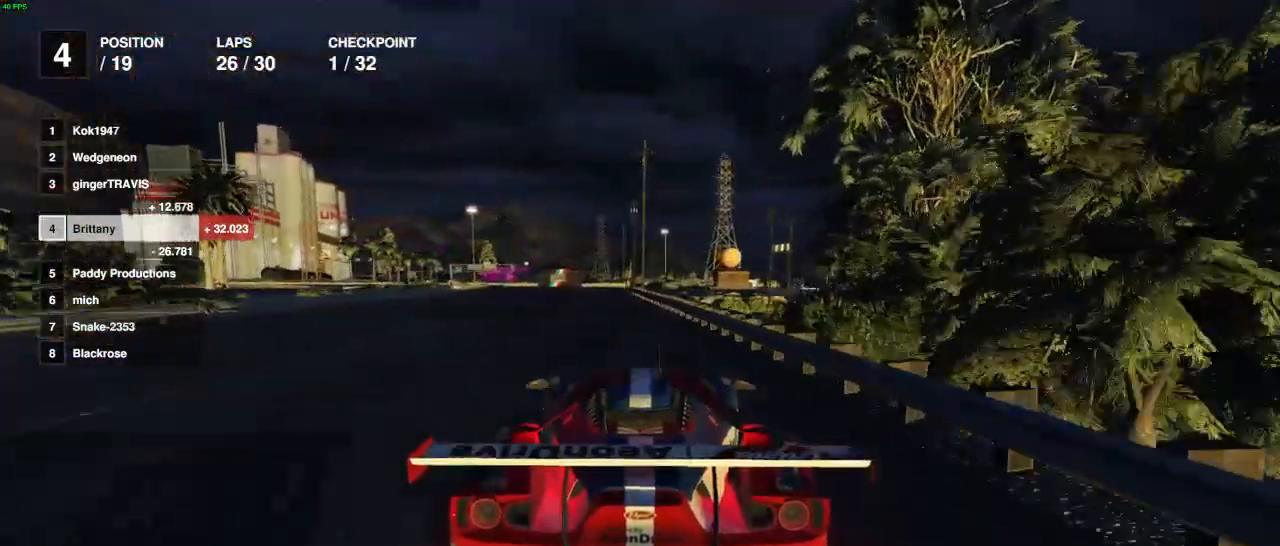
{"buttons": ["R2"], "left_stick": "left", "right_stick": "center", "events": [[417, "left_stick", "left"]]}
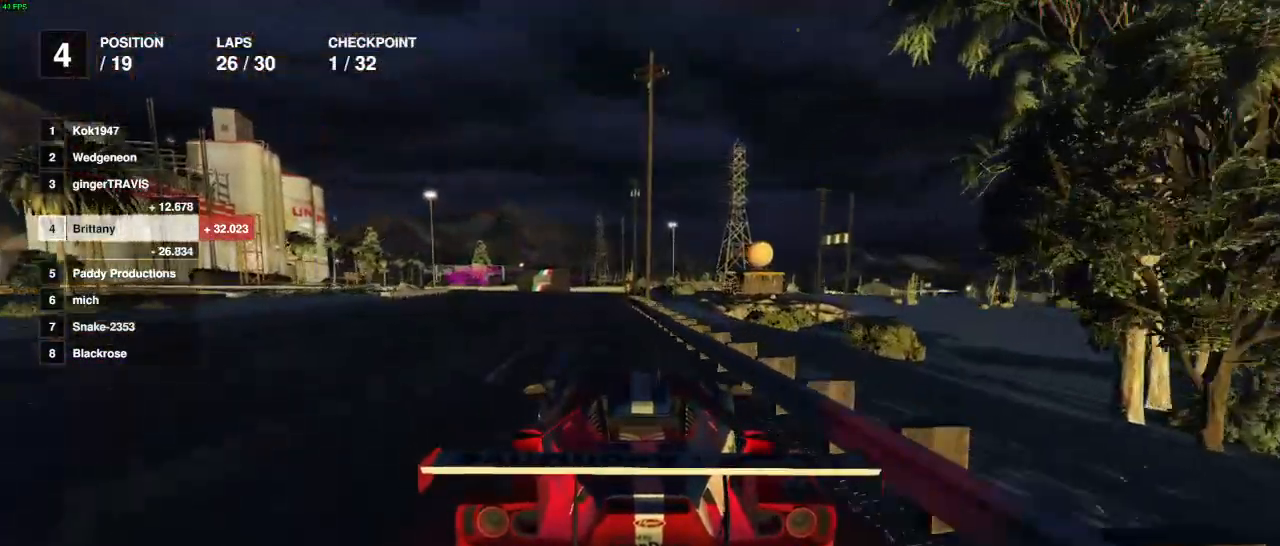
{"buttons": ["R2"], "left_stick": "center", "right_stick": "center", "events": [[17, "left_stick", "center"]]}
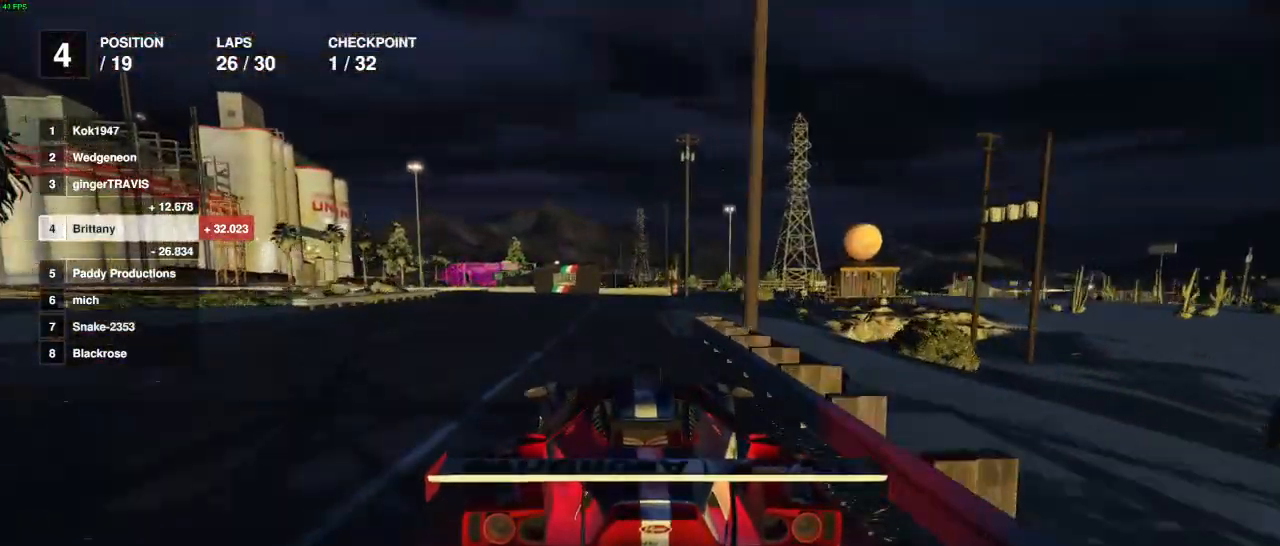
{"buttons": ["L2", "R2"], "left_stick": "left", "right_stick": "center", "events": [[217, "left_stick", "left"], [350, "left_stick", "center"], [433, "left_stick", "left"], [450, "L2", "down"]]}
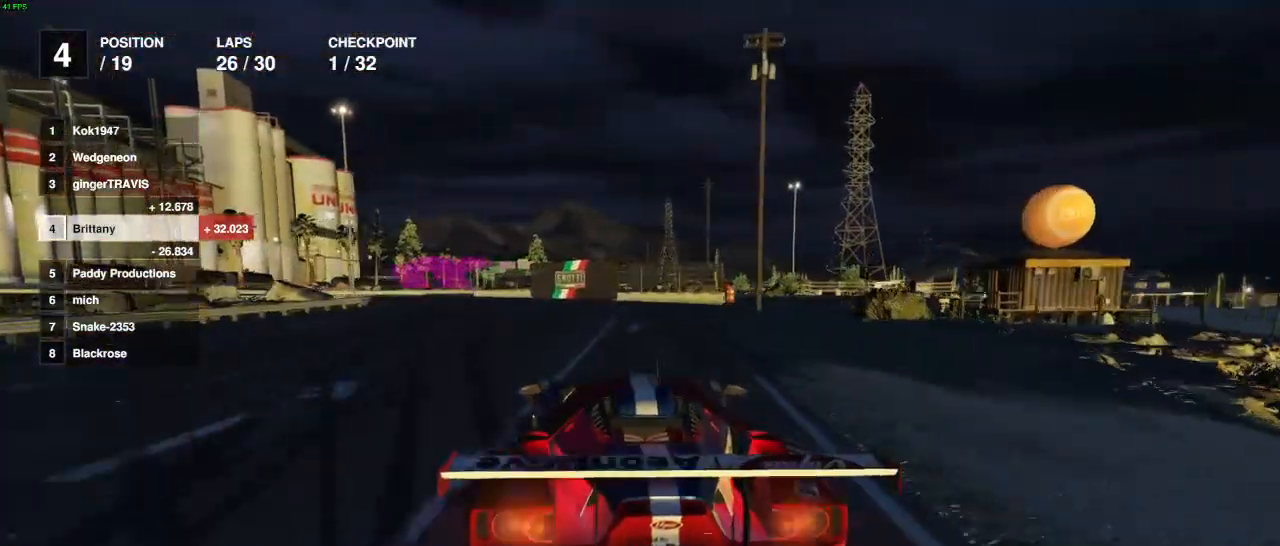
{"buttons": [], "left_stick": "left", "right_stick": "center", "events": [[50, "R2", "up"], [100, "L2", "up"], [300, "left_stick", "center"], [367, "left_stick", "left"]]}
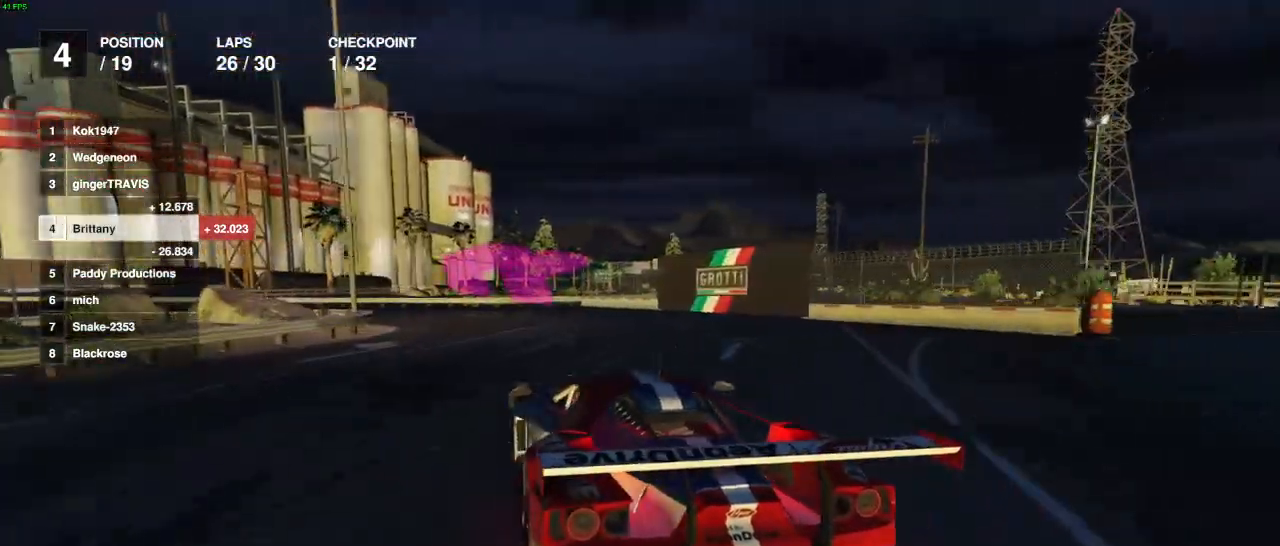
{"buttons": ["R2"], "left_stick": "left", "right_stick": "center", "events": [[433, "R2", "down"]]}
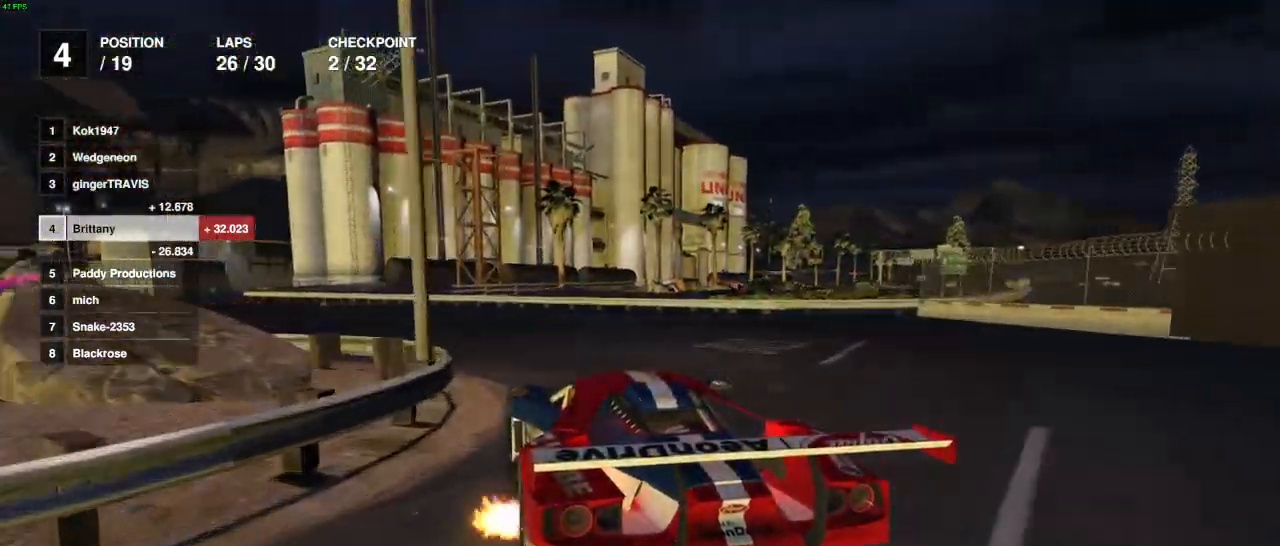
{"buttons": ["R2"], "left_stick": "center", "right_stick": "center", "events": [[383, "left_stick", "center"]]}
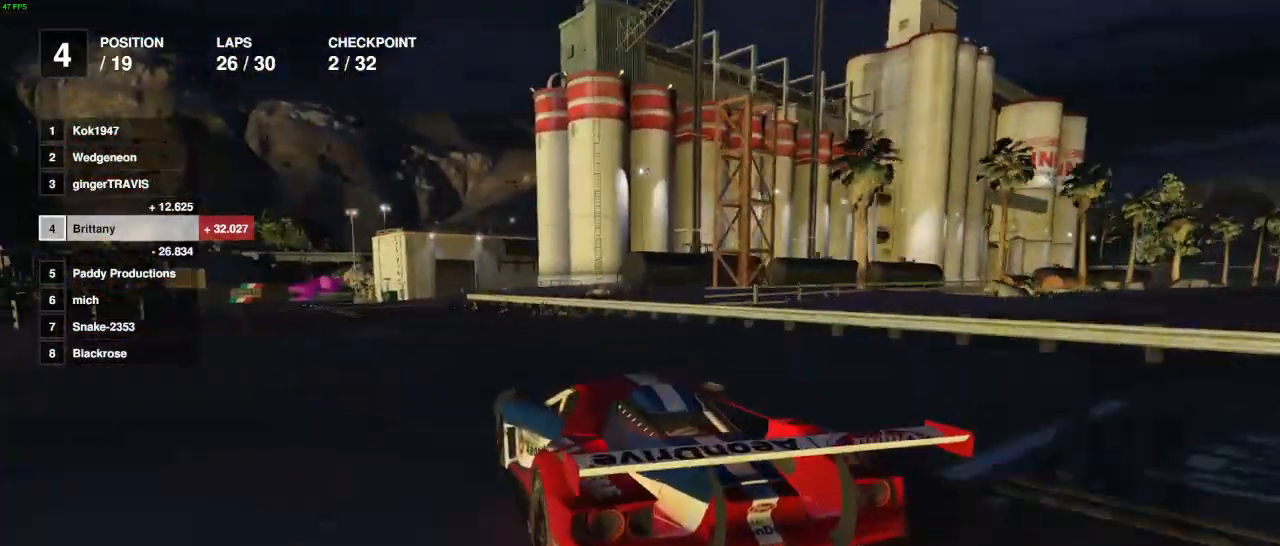
{"buttons": ["R2"], "left_stick": "left", "right_stick": "center", "events": [[67, "left_stick", "left"], [183, "left_stick", "center"], [333, "left_stick", "left"]]}
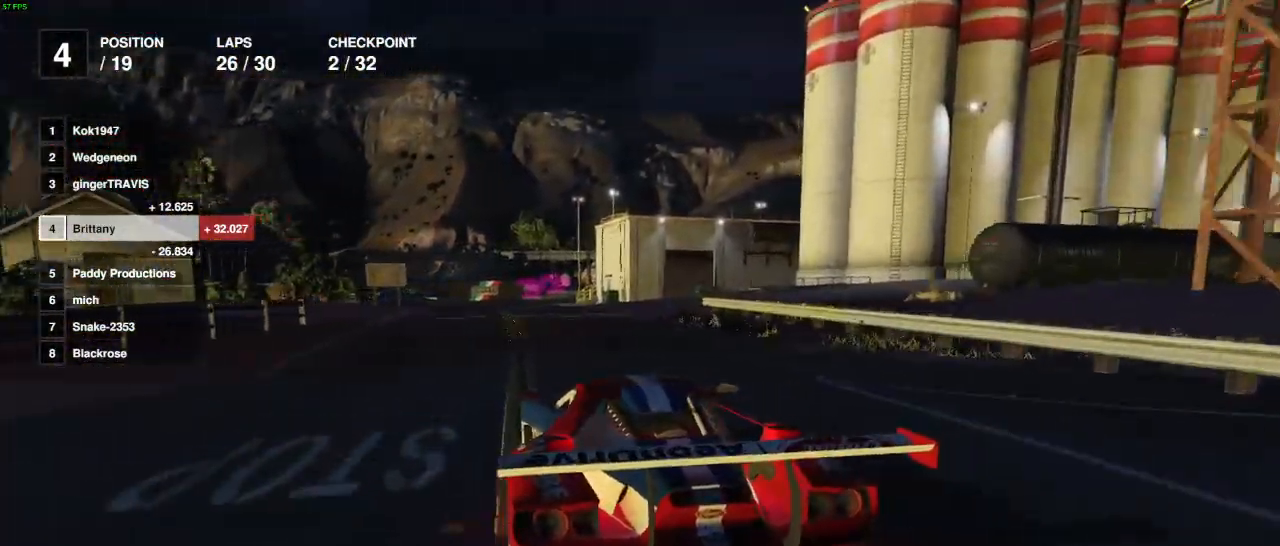
{"buttons": ["R2"], "left_stick": "center", "right_stick": "center", "events": [[67, "left_stick", "center"], [300, "left_stick", "right"], [483, "left_stick", "center"]]}